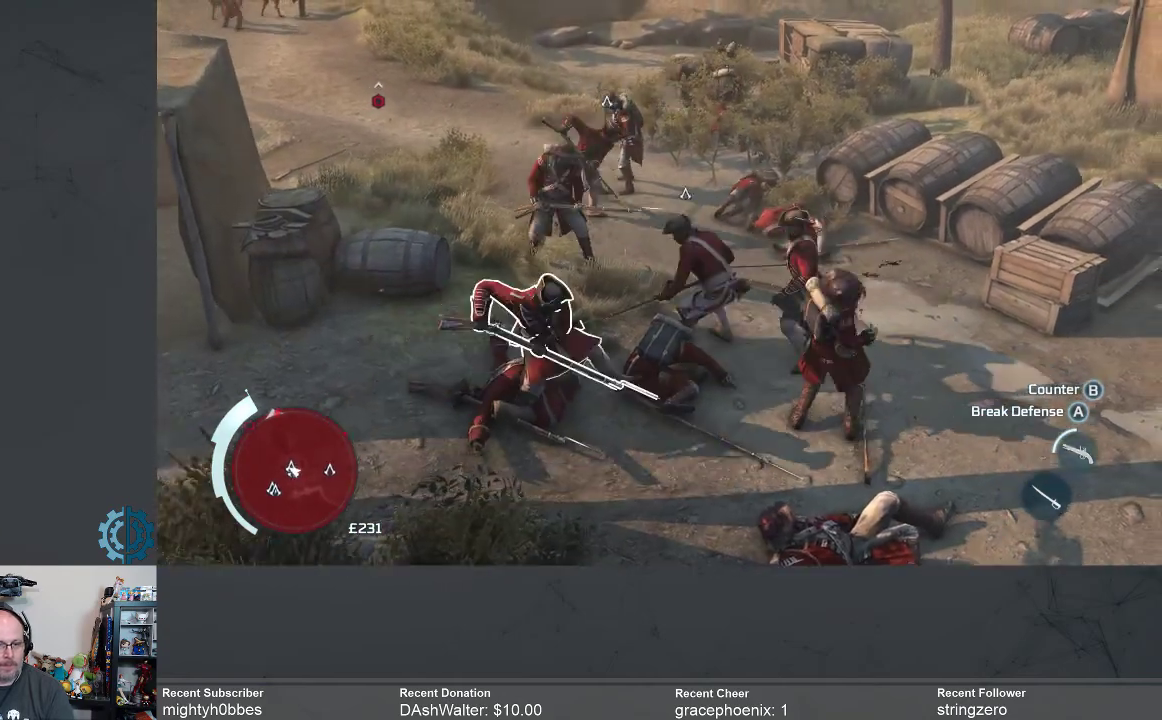
Gameplay with a controller (Xbox layout); each line is a JSON object with the inputs held at the frame after it. "events" lists button and stick changes between this image and that frame as [ms after this image, input, new state], when the widget could be followed in between.
{"buttons": [], "left_stick": "up-left", "right_stick": "center", "events": [[33, "X", "down"], [100, "X", "up"], [233, "X", "down"], [300, "X", "up"], [433, "X", "down"], [467, "X", "up"]]}
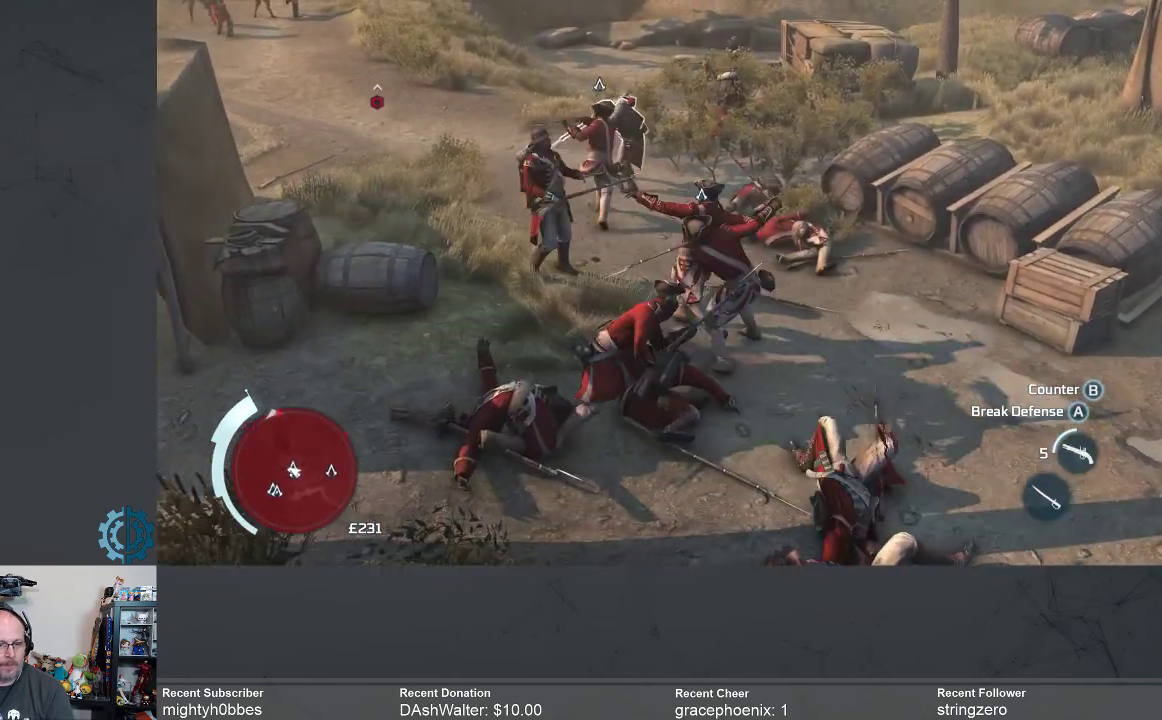
{"buttons": ["X"], "left_stick": "up-left", "right_stick": "center", "events": [[467, "X", "down"]]}
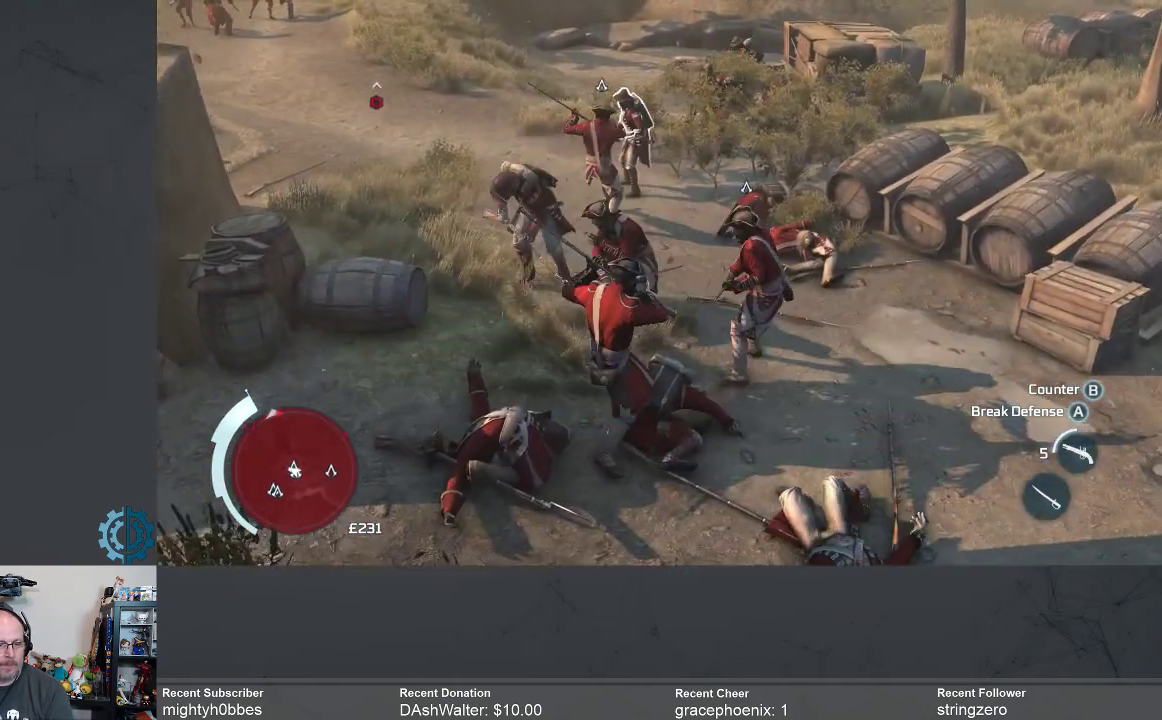
{"buttons": [], "left_stick": "up-left", "right_stick": "center", "events": [[67, "X", "up"], [200, "X", "down"], [267, "X", "up"], [367, "X", "down"], [433, "X", "up"]]}
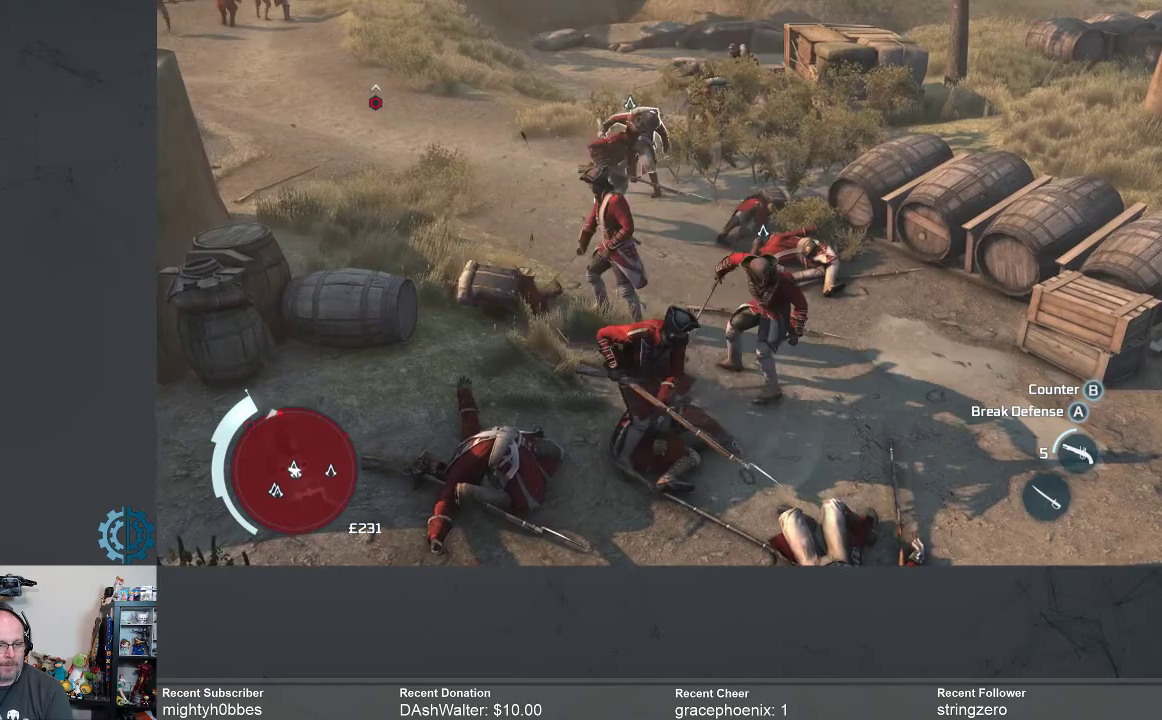
{"buttons": ["X"], "left_stick": "down", "right_stick": "center", "events": [[167, "left_stick", "center"], [300, "left_stick", "down"], [333, "X", "down"], [433, "X", "up"], [500, "X", "down"]]}
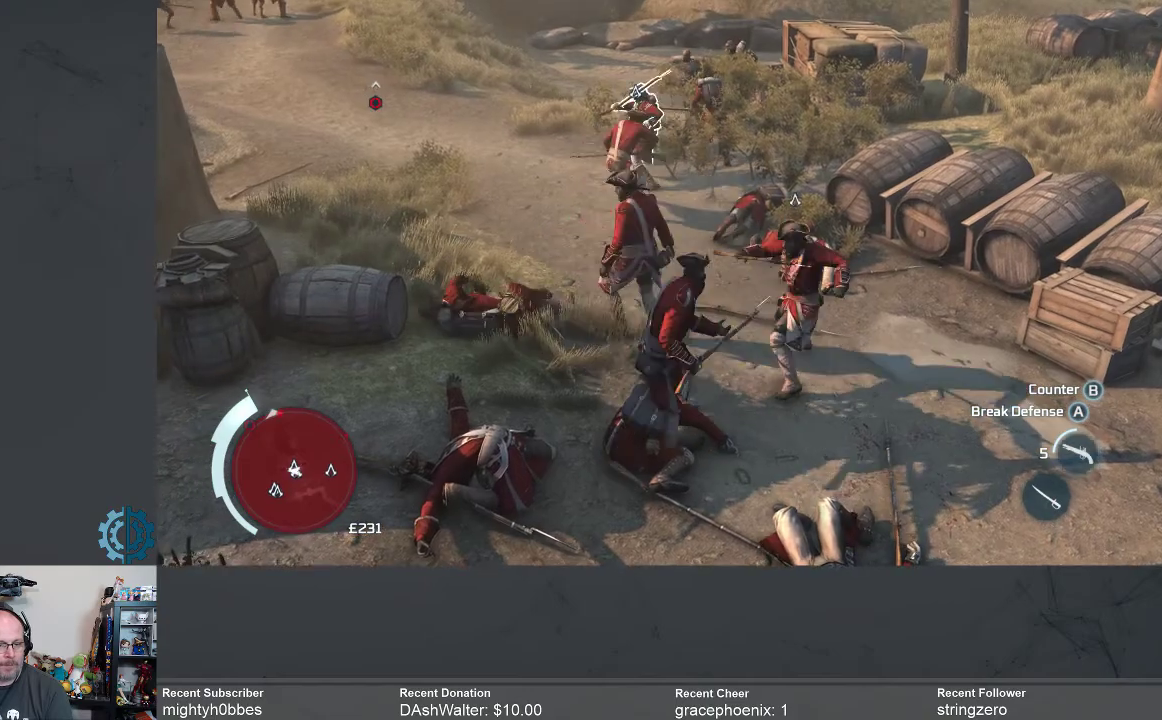
{"buttons": [], "left_stick": "down", "right_stick": "center", "events": [[100, "X", "up"], [200, "X", "down"], [267, "X", "up"]]}
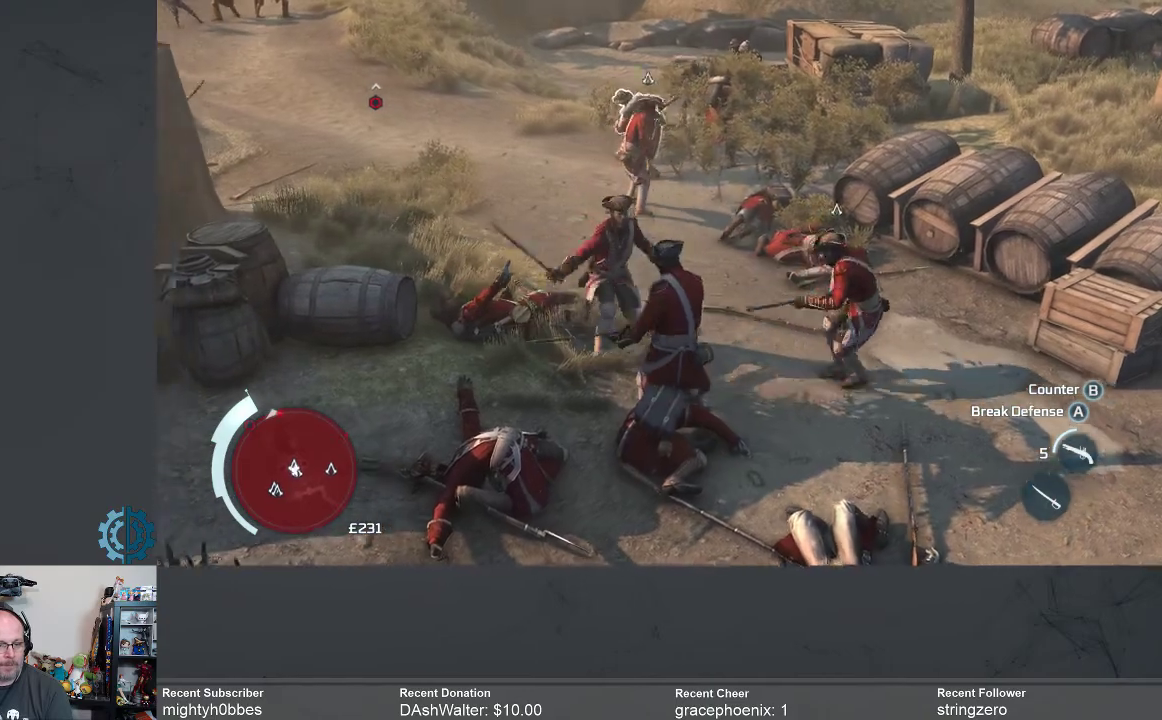
{"buttons": [], "left_stick": "down", "right_stick": "center", "events": [[133, "X", "down"], [233, "X", "up"], [433, "X", "down"], [500, "X", "up"]]}
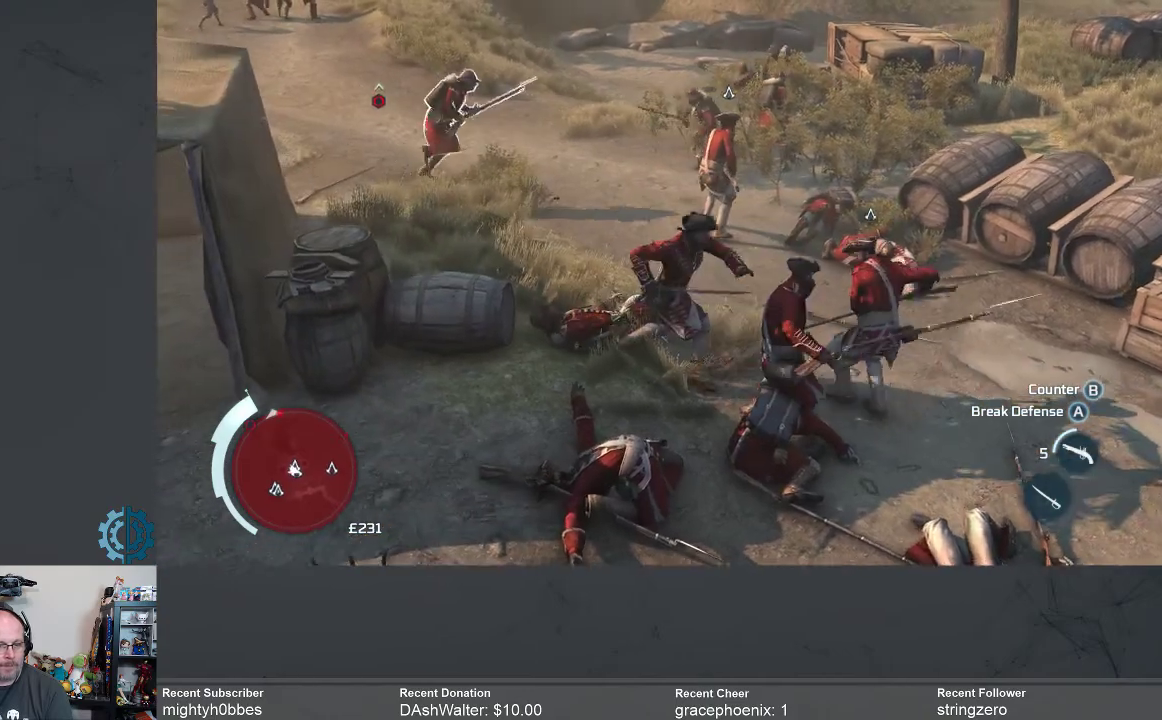
{"buttons": [], "left_stick": "down", "right_stick": "center", "events": [[200, "X", "down"], [267, "X", "up"]]}
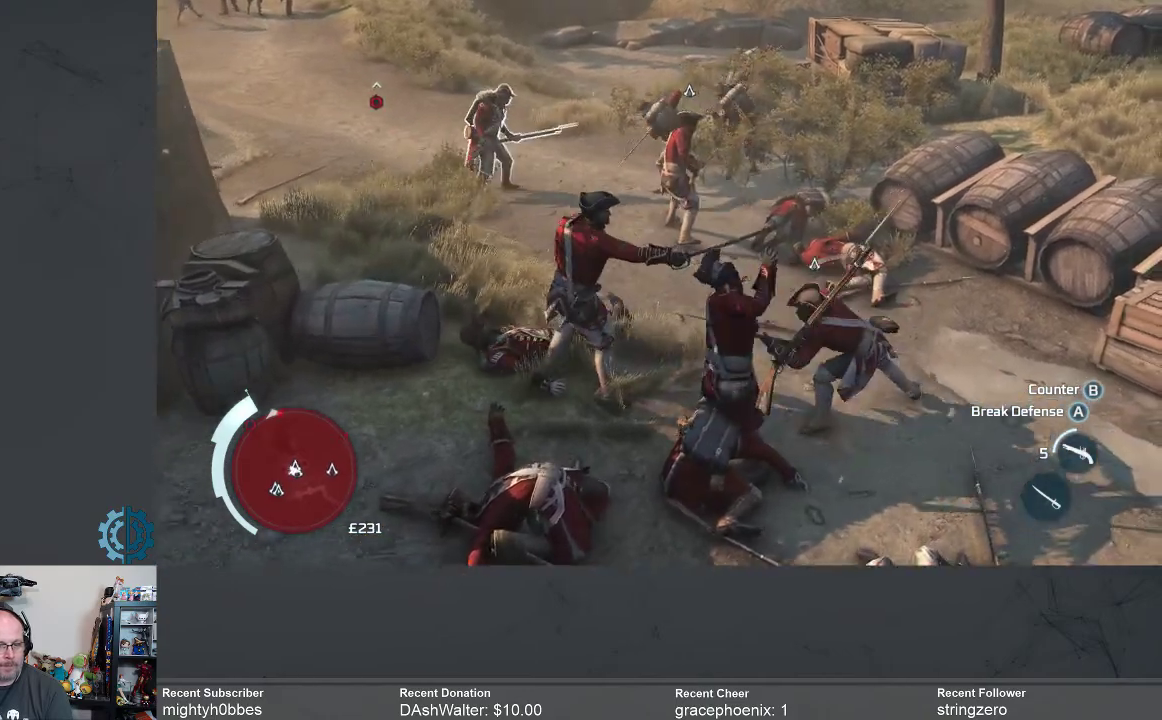
{"buttons": [], "left_stick": "up", "right_stick": "center", "events": [[333, "left_stick", "up"], [433, "X", "down"], [500, "X", "up"]]}
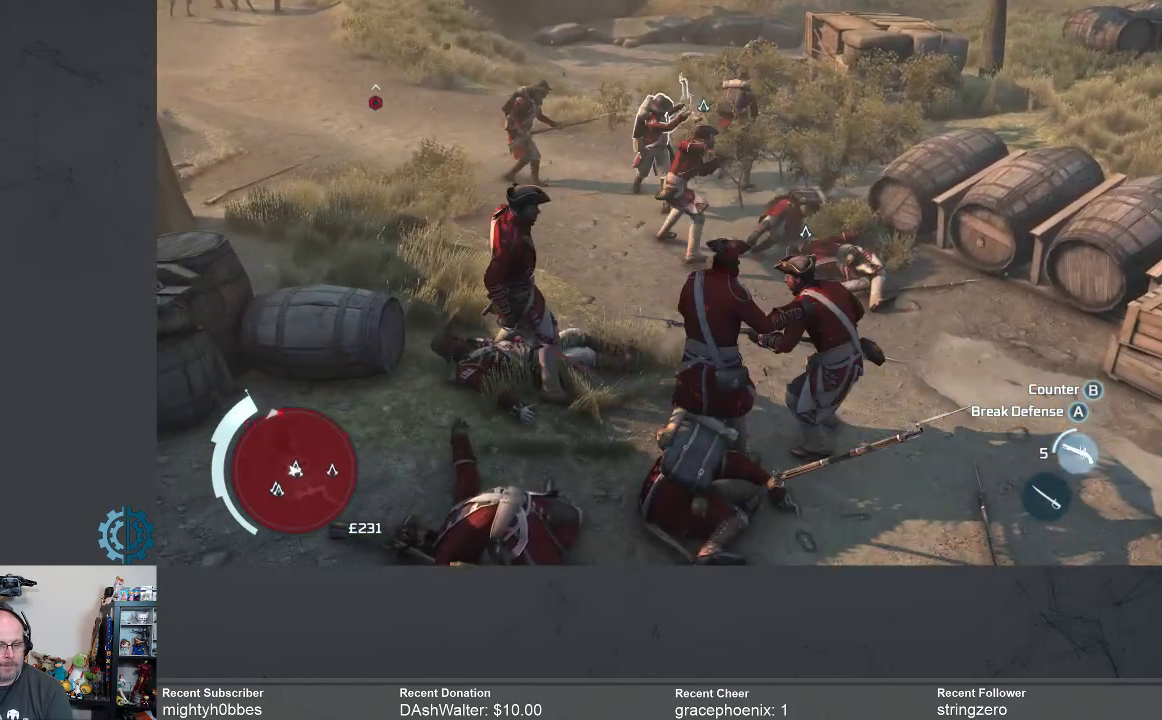
{"buttons": ["X"], "left_stick": "up", "right_stick": "center", "events": [[300, "X", "down"], [400, "X", "up"], [500, "X", "down"]]}
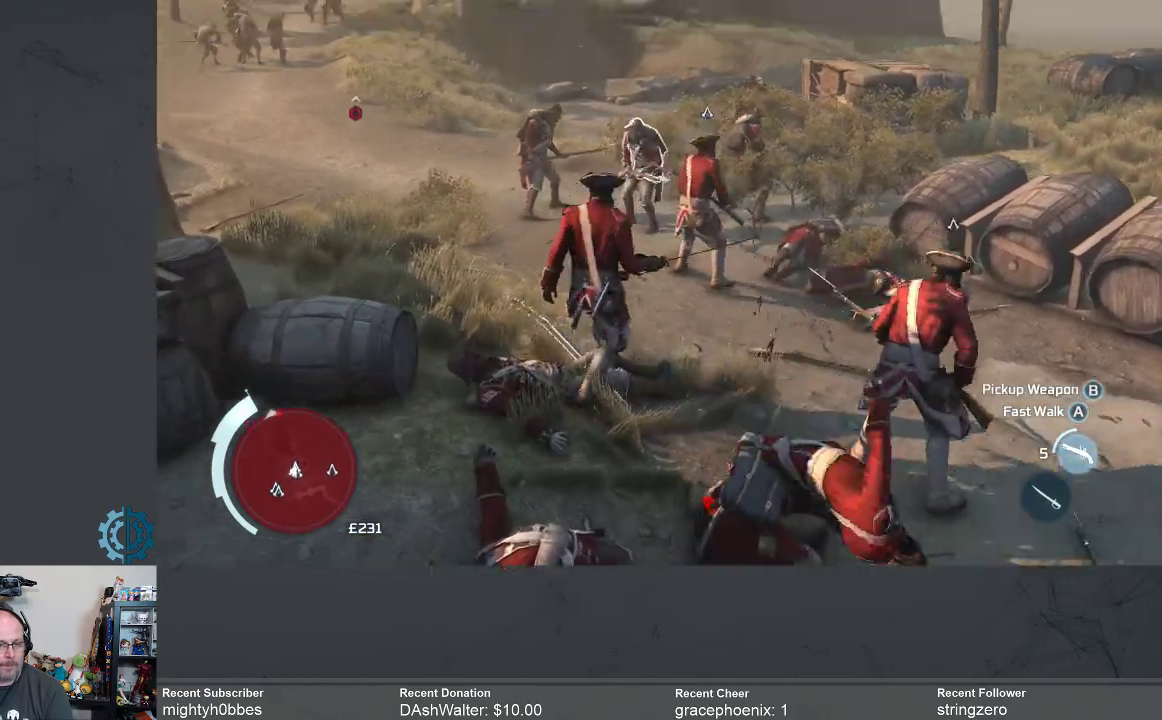
{"buttons": [], "left_stick": "up", "right_stick": "center", "events": [[67, "X", "up"], [167, "left_stick", "up-right"], [300, "X", "down"], [400, "X", "up"], [433, "left_stick", "up"]]}
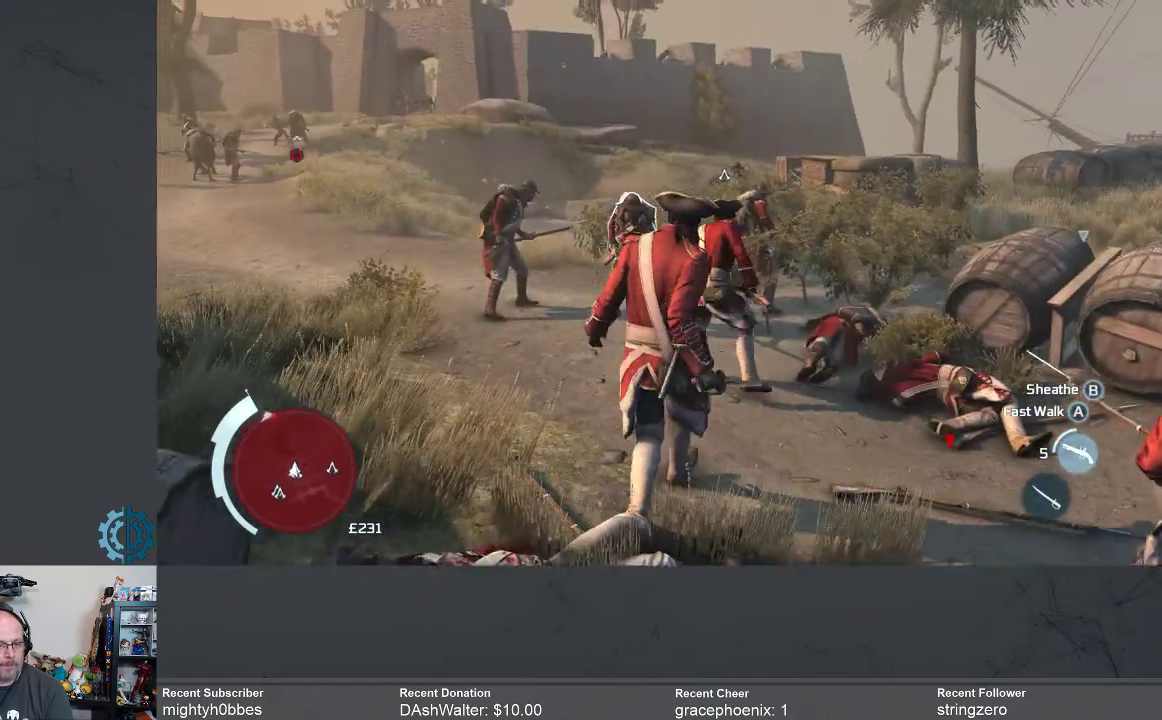
{"buttons": [], "left_stick": "up", "right_stick": "center", "events": []}
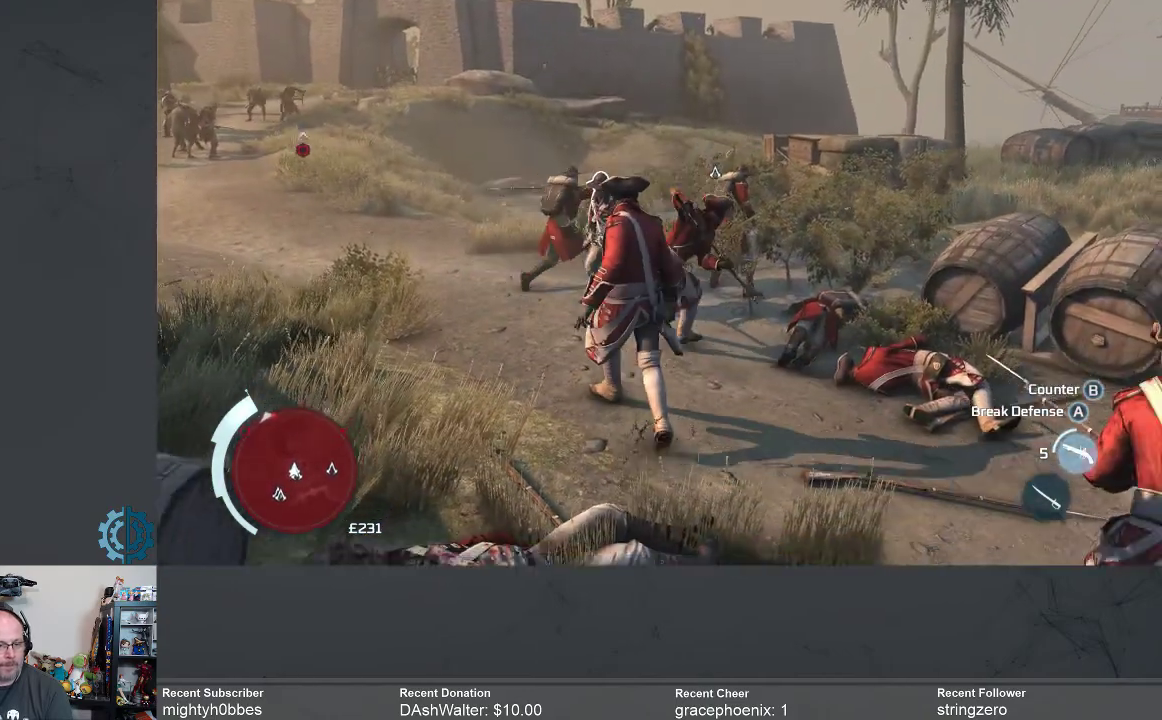
{"buttons": [], "left_stick": "up", "right_stick": "center", "events": [[367, "X", "down"], [433, "X", "up"]]}
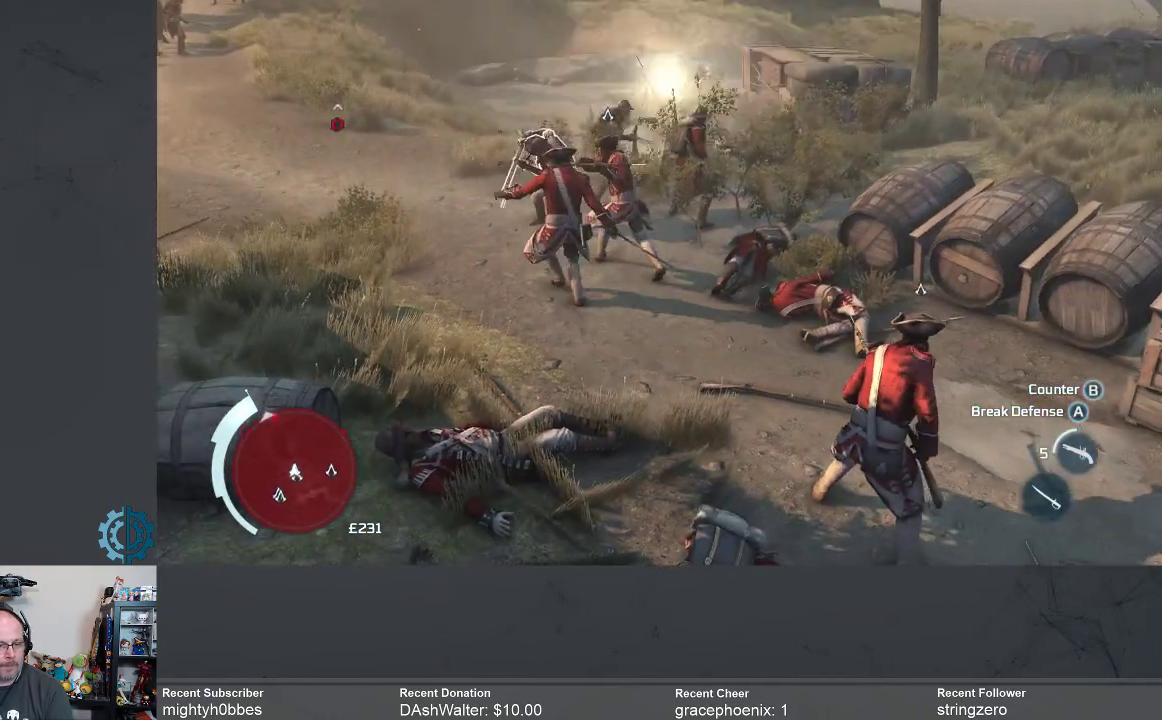
{"buttons": [], "left_stick": "up", "right_stick": "center", "events": [[67, "X", "down"], [100, "X", "up"], [400, "X", "down"], [467, "X", "up"]]}
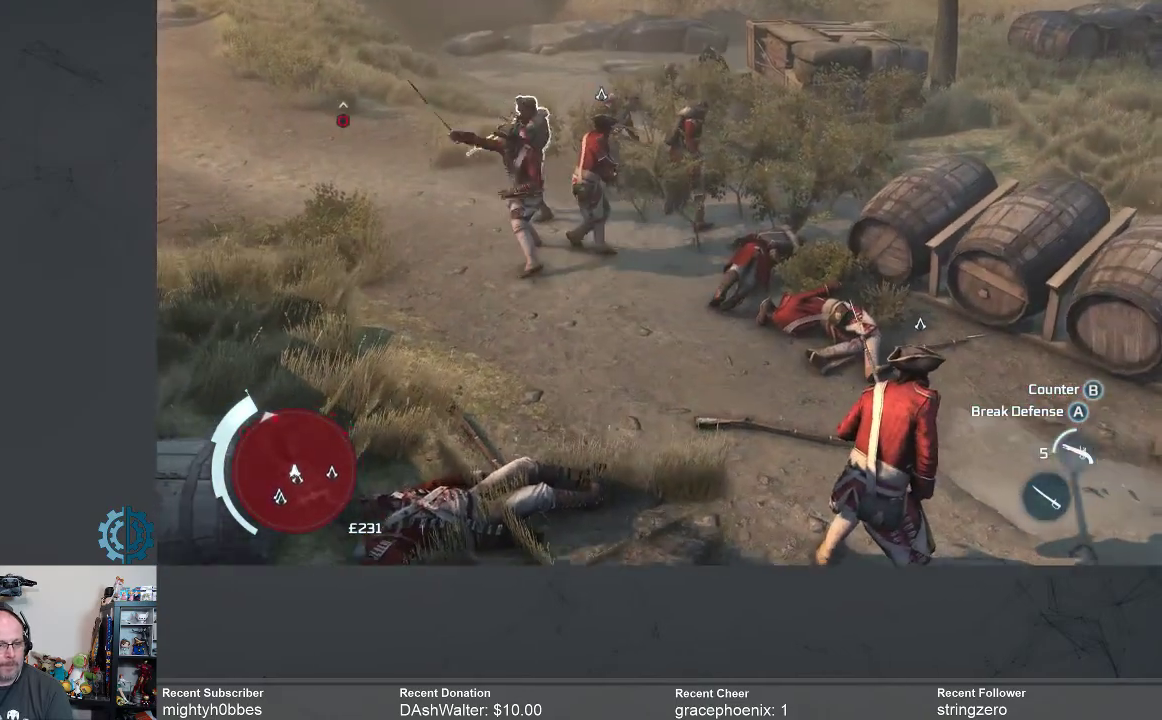
{"buttons": [], "left_stick": "up", "right_stick": "center", "events": [[100, "X", "down"], [167, "X", "up"], [267, "X", "down"], [367, "X", "up"], [467, "X", "down"], [500, "X", "up"]]}
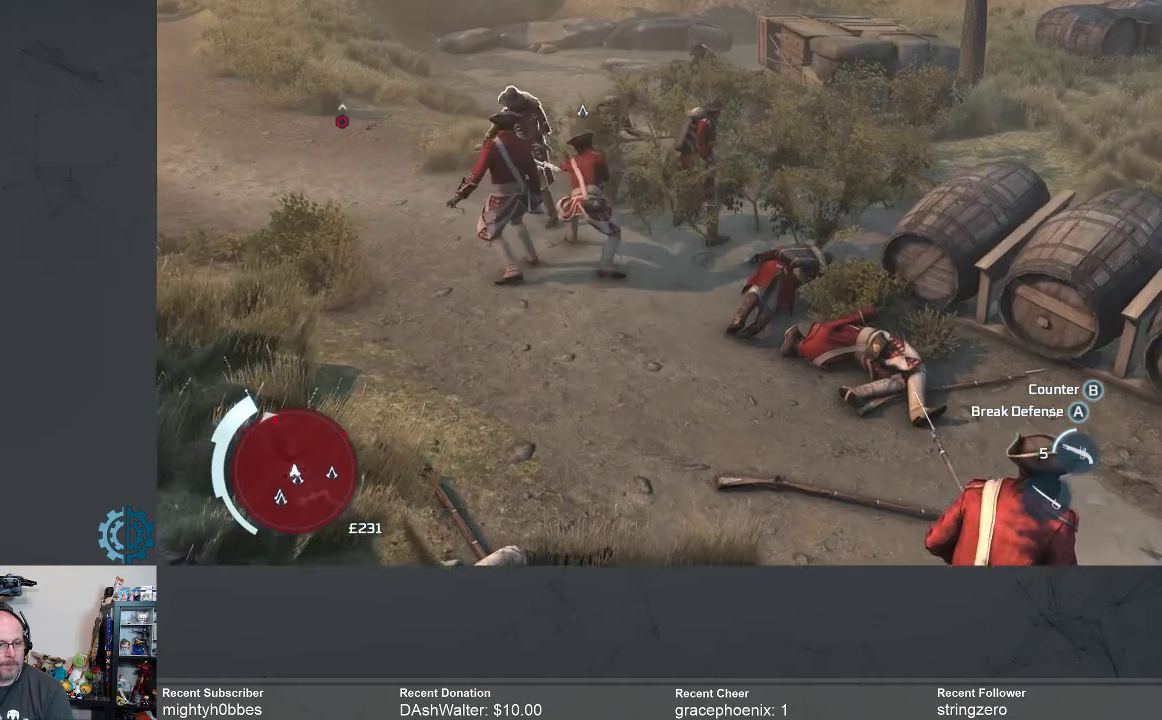
{"buttons": [], "left_stick": "up", "right_stick": "center", "events": [[367, "X", "down"], [467, "X", "up"]]}
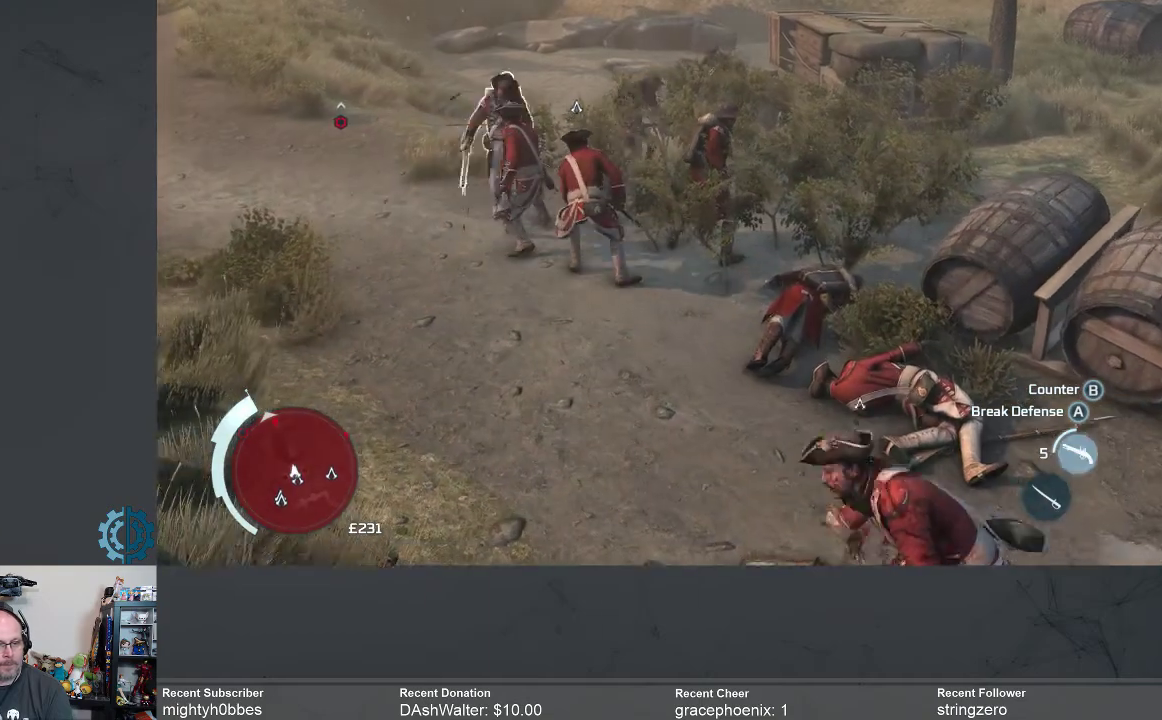
{"buttons": [], "left_stick": "up", "right_stick": "center", "events": [[300, "X", "down"], [367, "X", "up"]]}
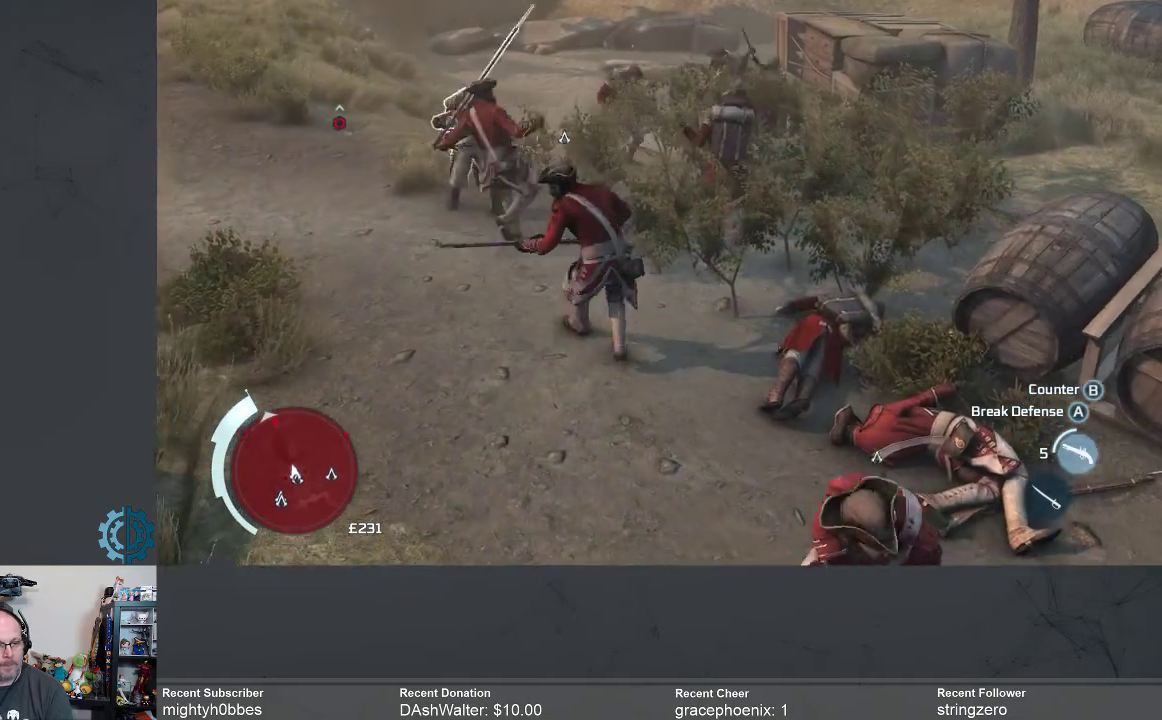
{"buttons": [], "left_stick": "up", "right_stick": "center", "events": []}
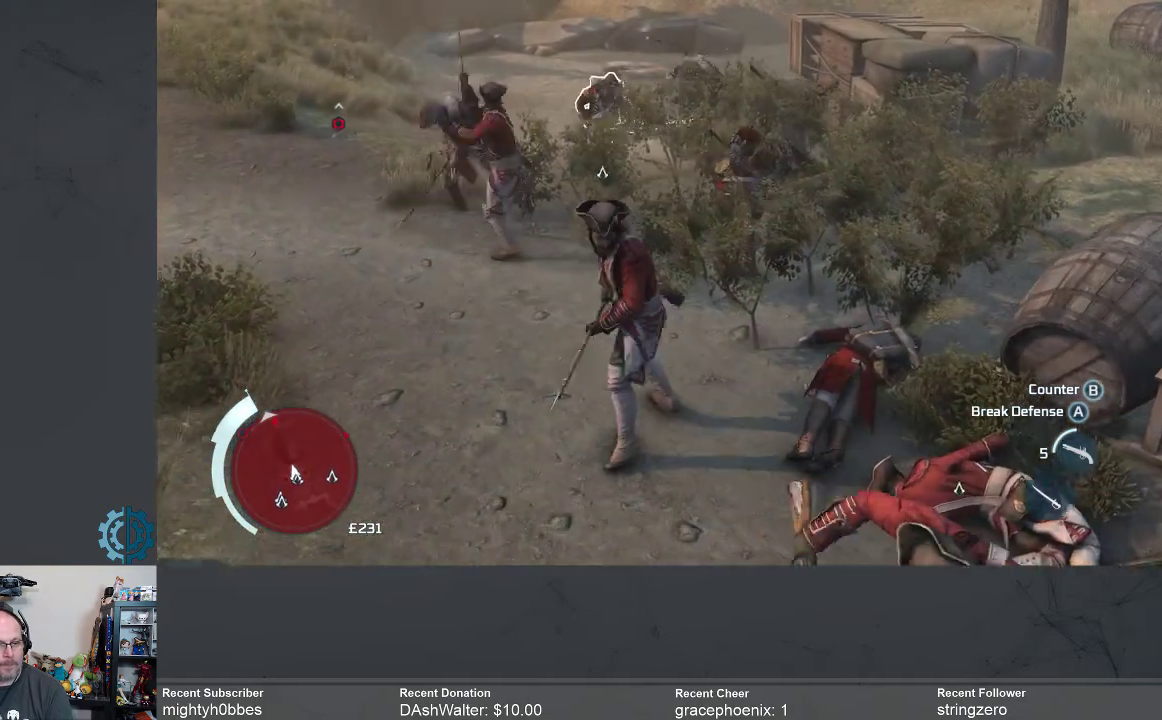
{"buttons": ["X"], "left_stick": "right", "right_stick": "center", "events": [[233, "left_stick", "up-right"], [433, "X", "down"], [433, "left_stick", "right"]]}
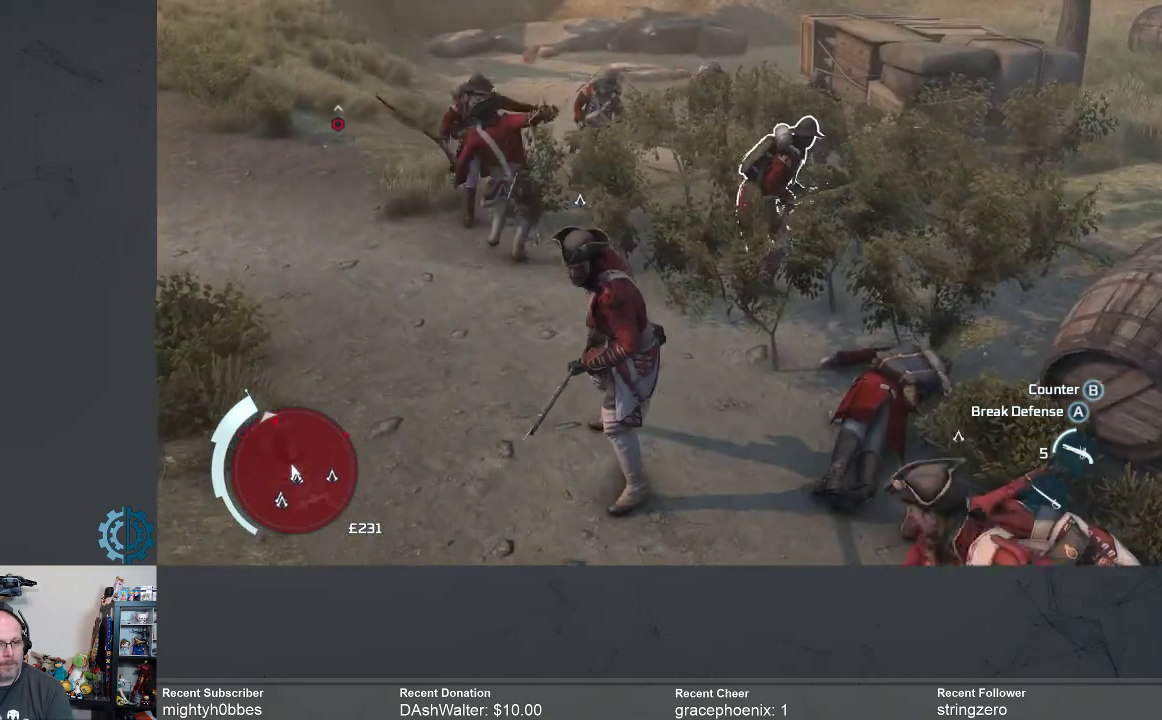
{"buttons": [], "left_stick": "right", "right_stick": "center", "events": [[67, "X", "up"], [333, "X", "down"], [400, "X", "up"]]}
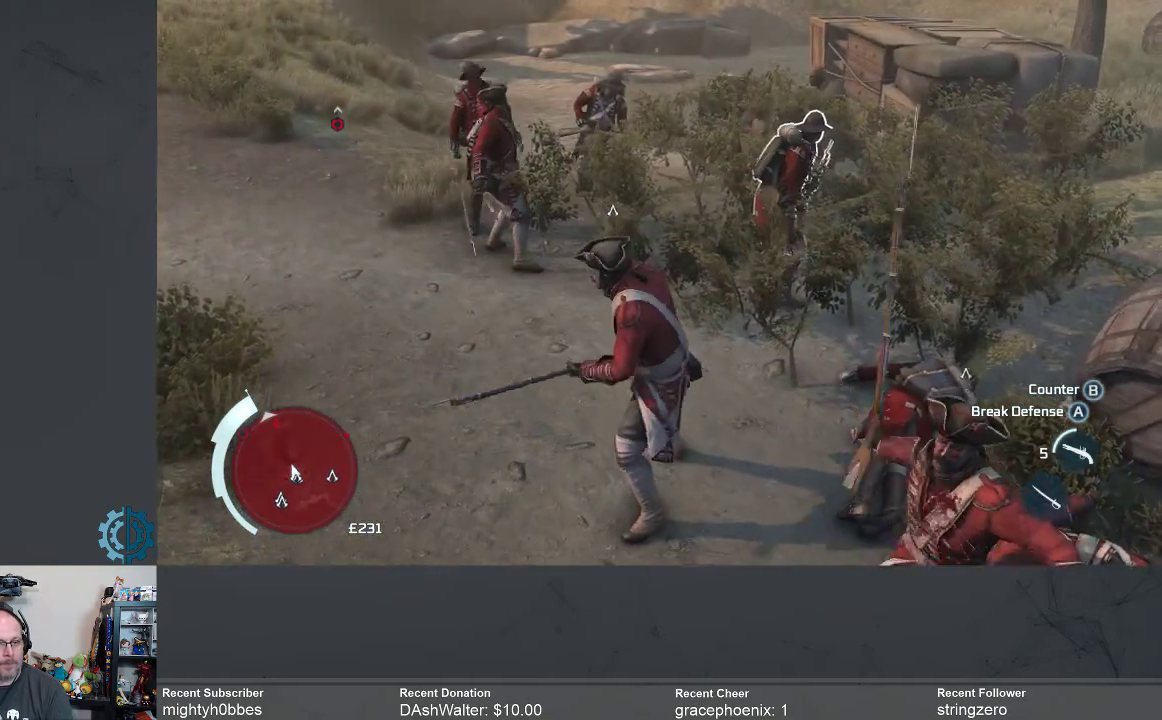
{"buttons": [], "left_stick": "right", "right_stick": "center", "events": [[33, "X", "down"], [133, "X", "up"], [333, "X", "down"], [433, "X", "up"]]}
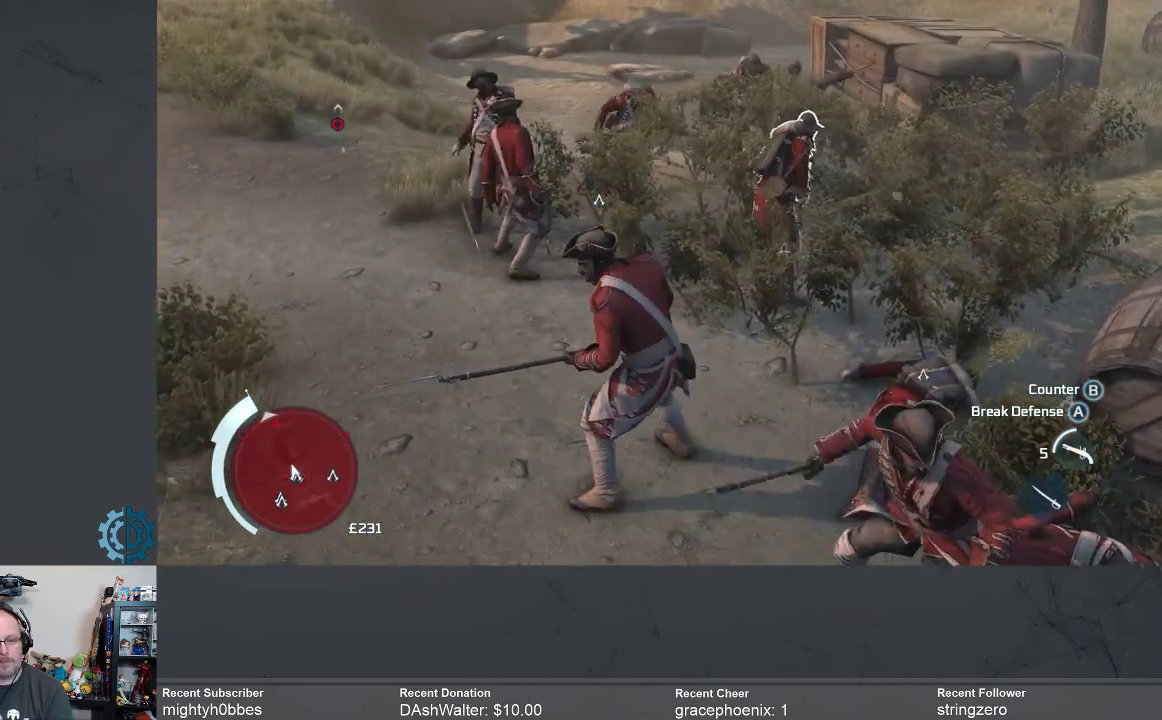
{"buttons": [], "left_stick": "right", "right_stick": "center", "events": [[167, "X", "down"], [267, "X", "up"], [367, "X", "down"], [467, "X", "up"]]}
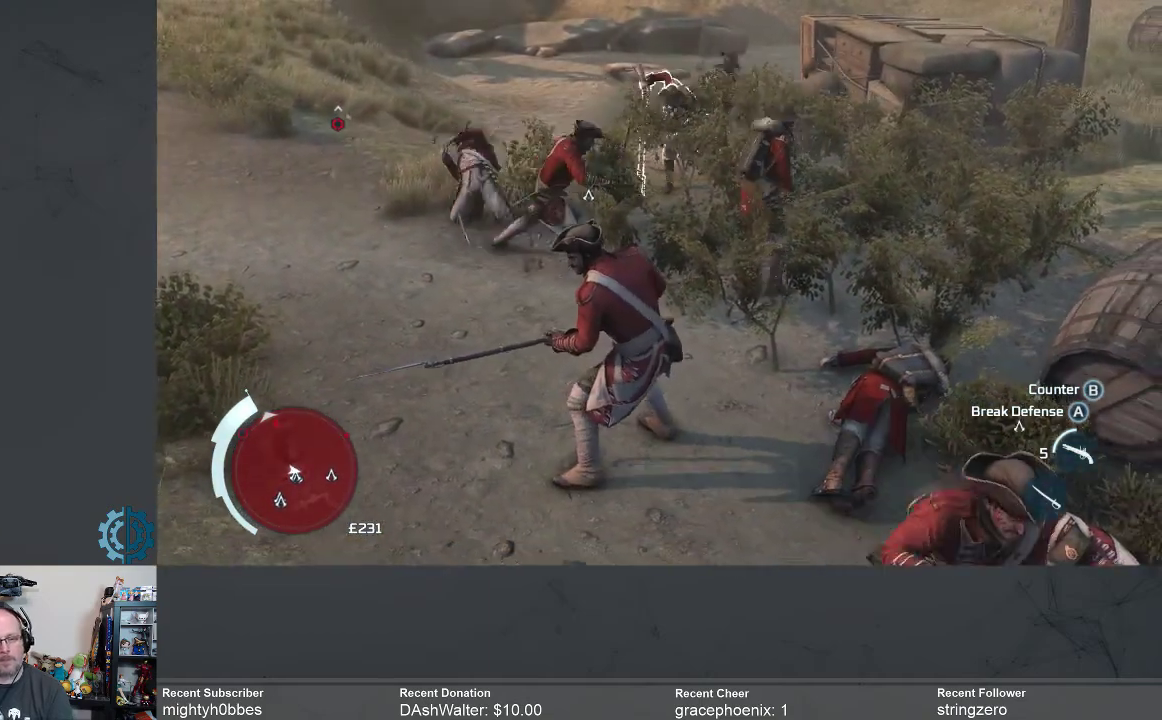
{"buttons": [], "left_stick": "right", "right_stick": "center", "events": [[67, "X", "down"], [100, "X", "up"]]}
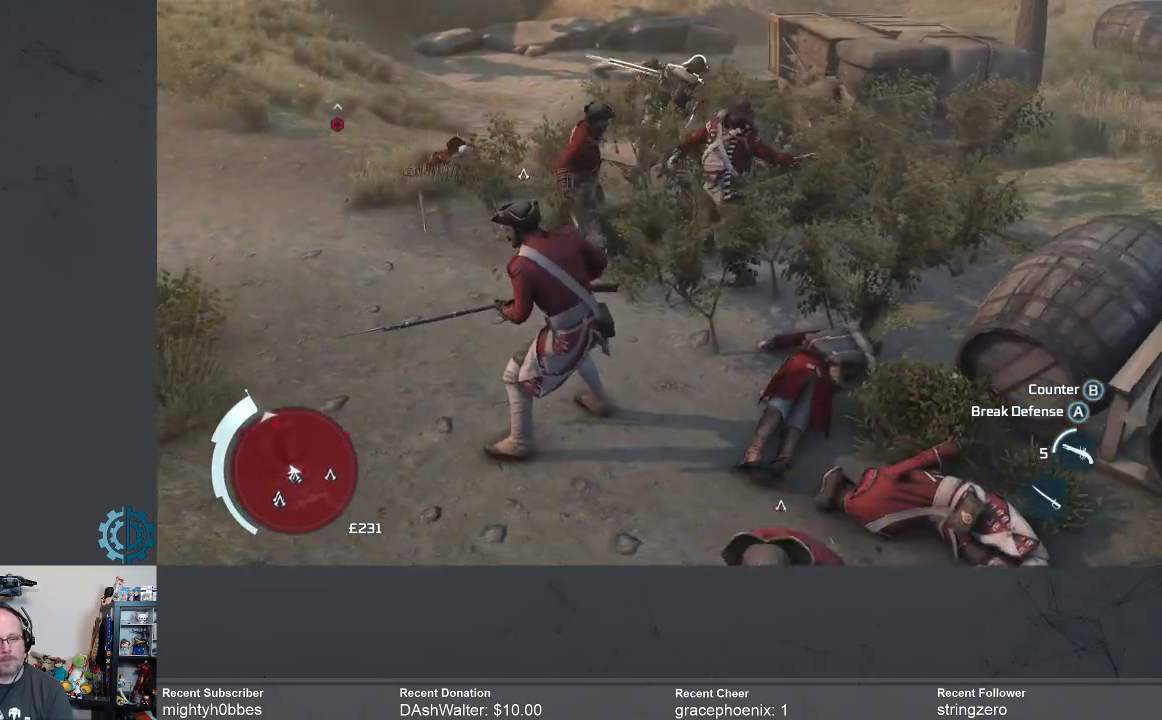
{"buttons": [], "left_stick": "right", "right_stick": "center", "events": [[200, "X", "down"], [300, "X", "up"]]}
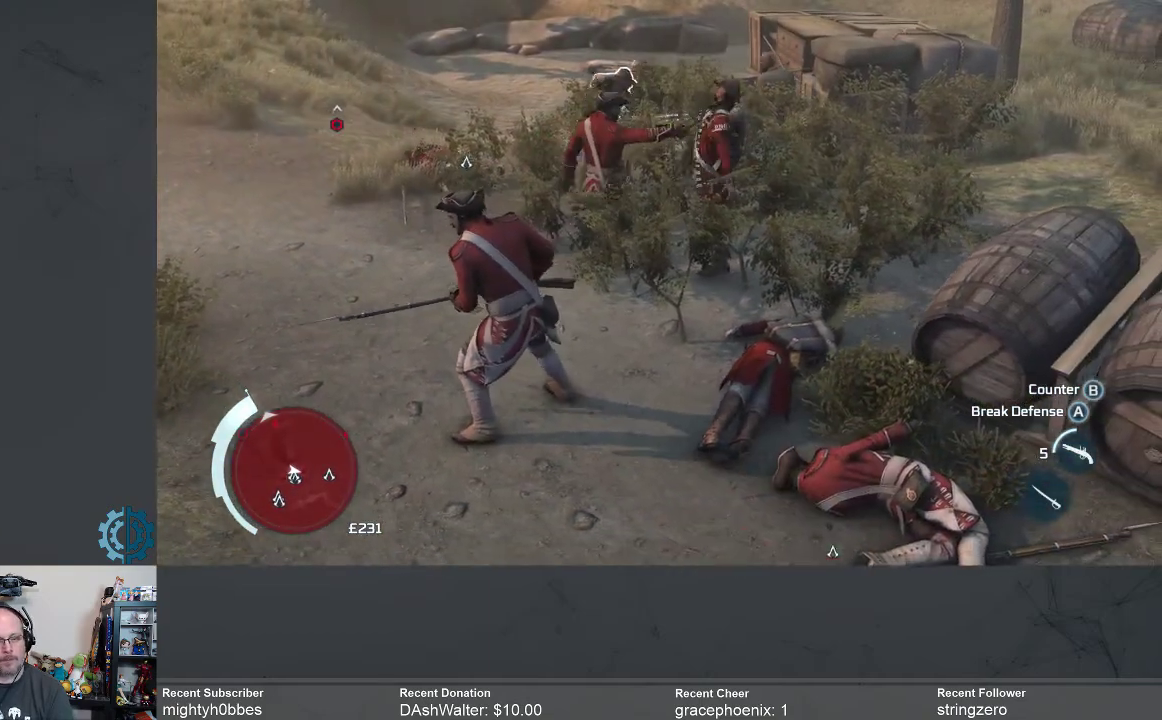
{"buttons": [], "left_stick": "up", "right_stick": "center", "events": [[200, "left_stick", "up"], [333, "X", "down"], [433, "X", "up"]]}
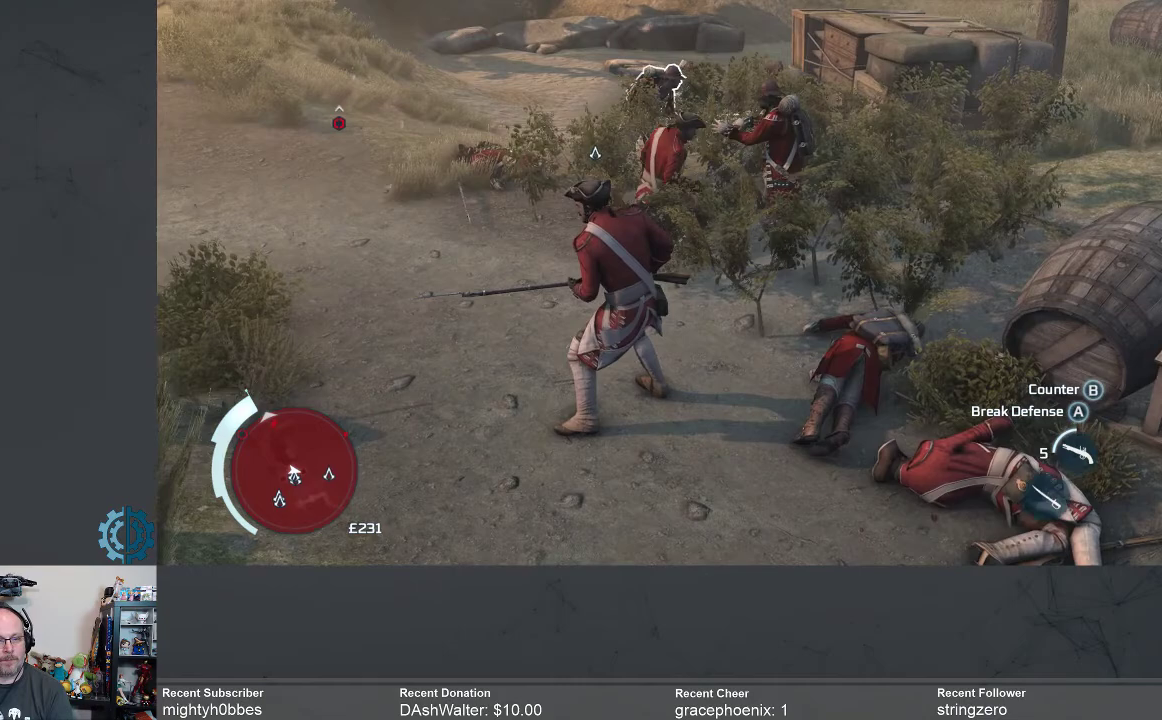
{"buttons": ["X"], "left_stick": "up", "right_stick": "center", "events": [[100, "X", "down"], [167, "X", "up"], [300, "X", "down"], [400, "X", "up"], [500, "X", "down"]]}
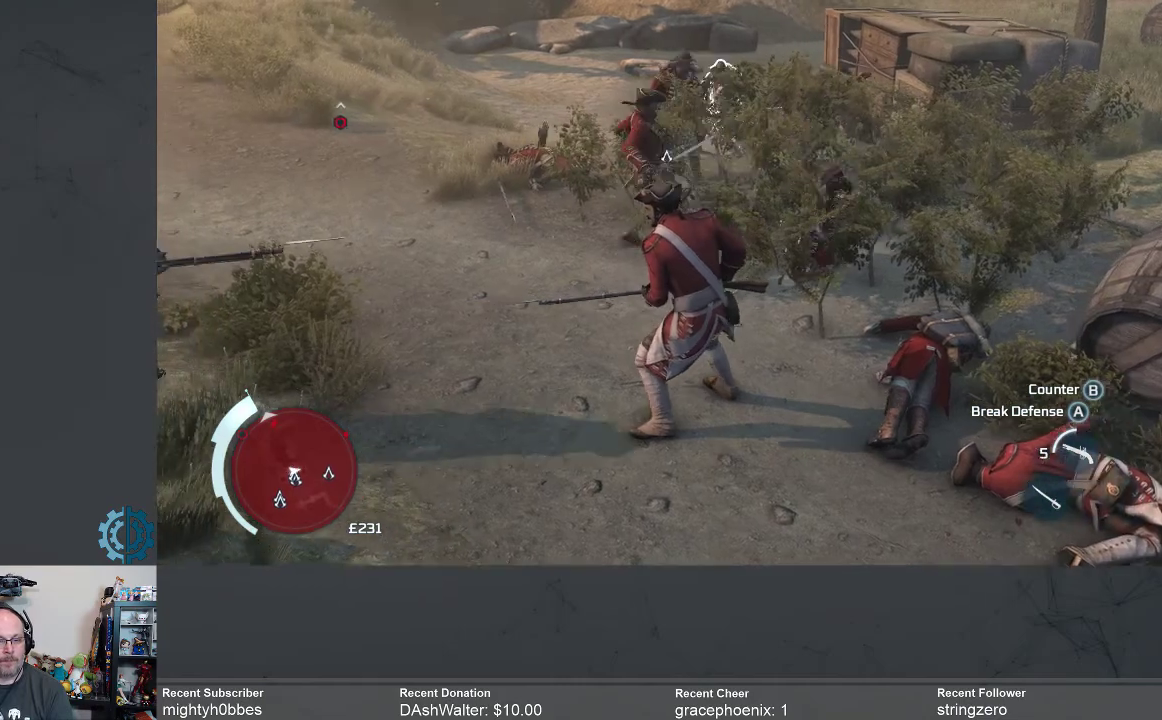
{"buttons": ["X"], "left_stick": "up", "right_stick": "center", "events": [[100, "X", "up"], [200, "X", "down"], [300, "X", "up"], [433, "X", "down"]]}
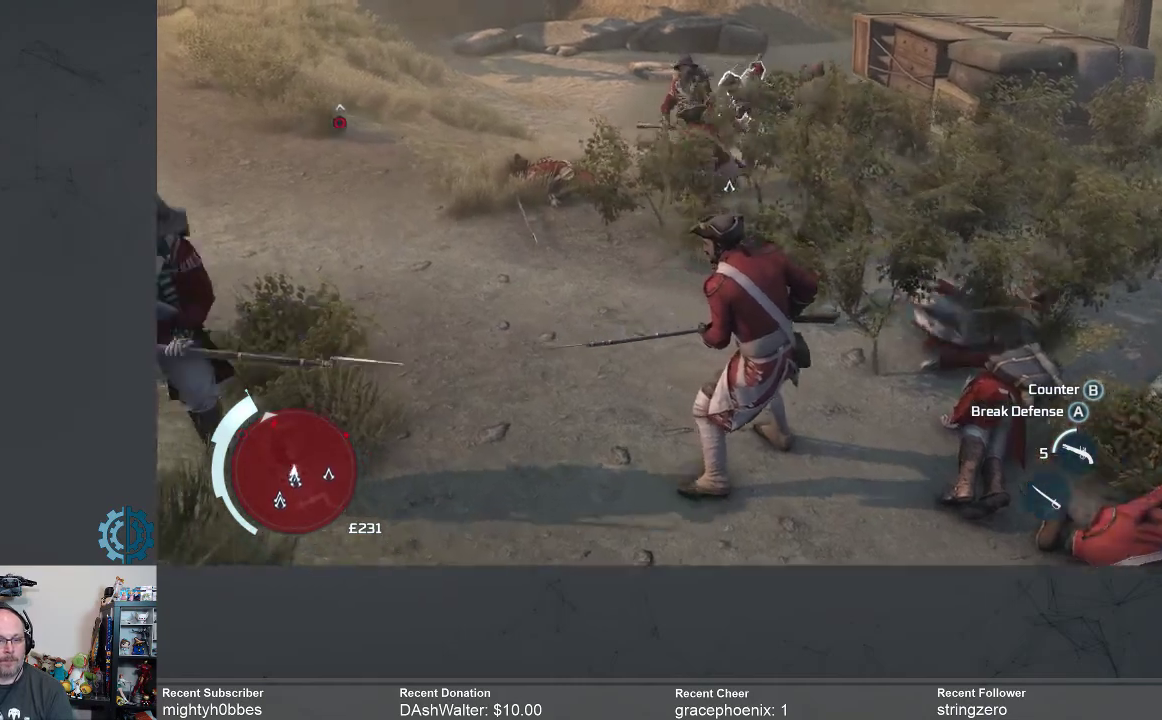
{"buttons": [], "left_stick": "up", "right_stick": "center", "events": [[33, "X", "up"], [267, "X", "down"], [333, "X", "up"]]}
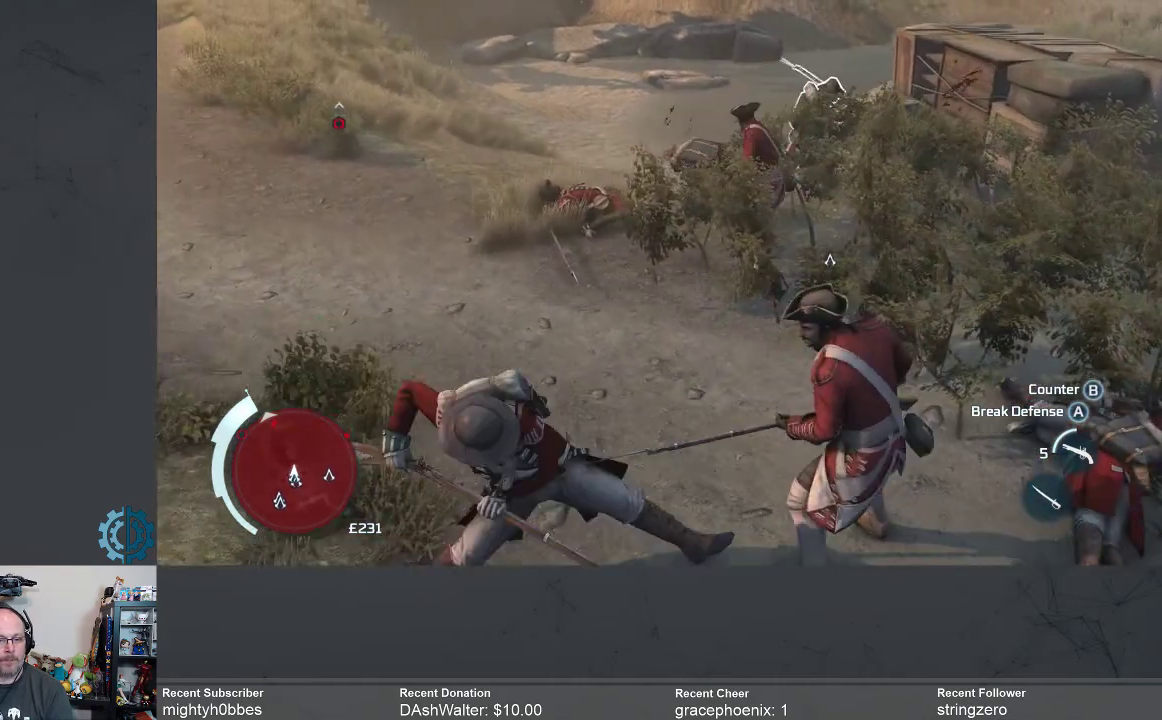
{"buttons": [], "left_stick": "up", "right_stick": "center", "events": [[133, "X", "down"], [233, "X", "up"]]}
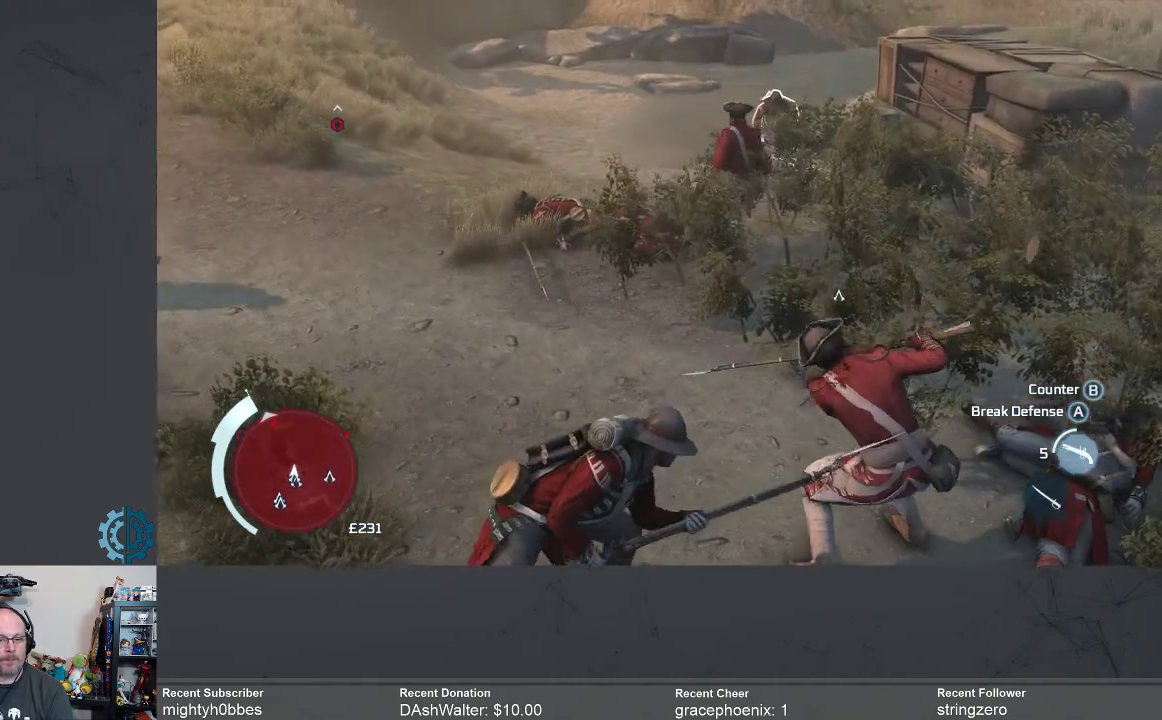
{"buttons": [], "left_stick": "up-right", "right_stick": "center", "events": [[133, "left_stick", "center"], [300, "left_stick", "up-right"], [333, "X", "down"], [433, "X", "up"]]}